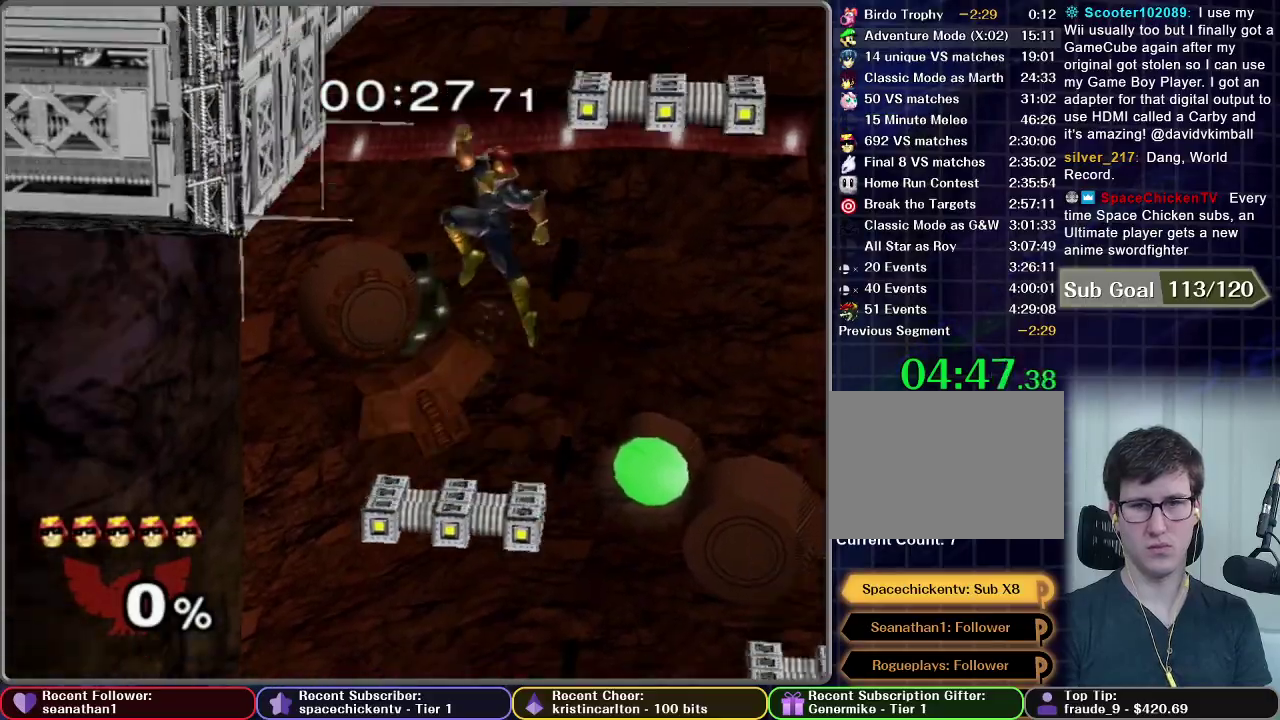
Gameplay with a controller (Nintendo layout); each line is a JSON object with the inputs held at the frame after it. "events" lists button and stick changes between this image and that frame as [ms after this image, input, new state], when the widget could be followed in between. This overlay highlights the sticks when they move; stick clicks (L3 R3) are not distinguishable. Not read: L3 R3 left_stick.
{"buttons": ["X"], "right_stick": "center", "events": [[200, "X", "down"]]}
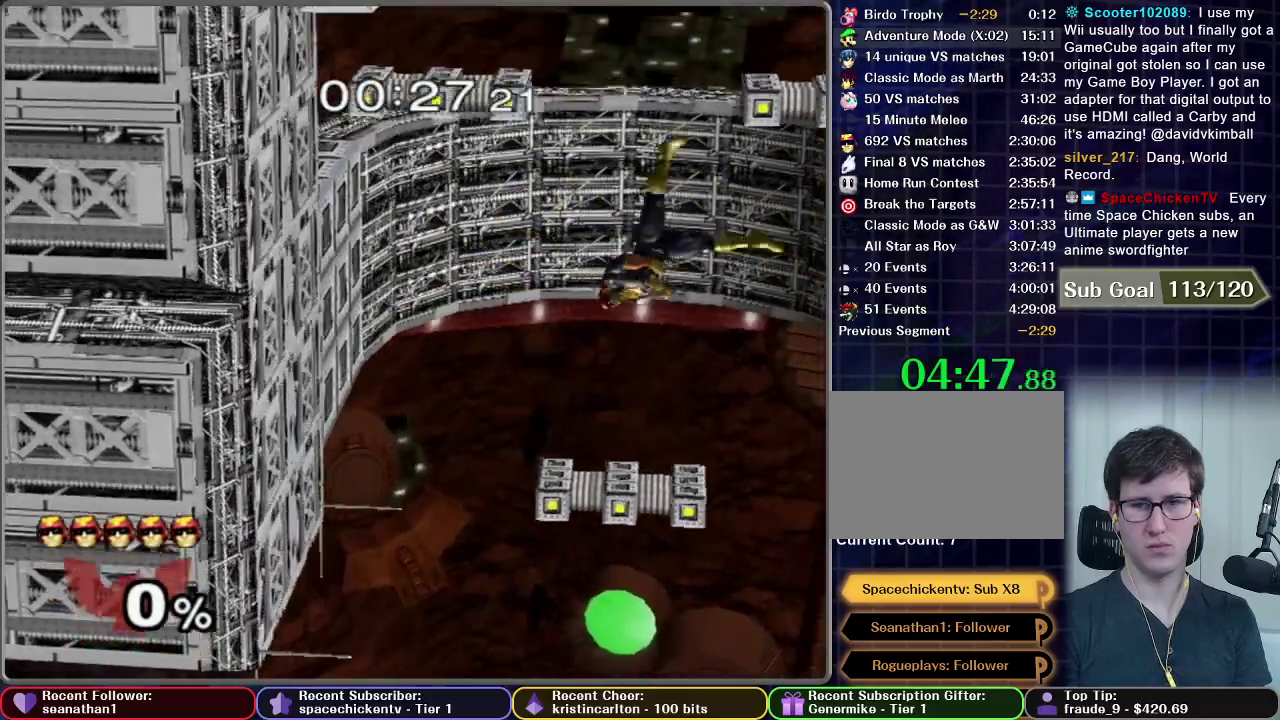
{"buttons": ["X"], "right_stick": "center", "events": [[100, "X", "up"], [484, "X", "down"]]}
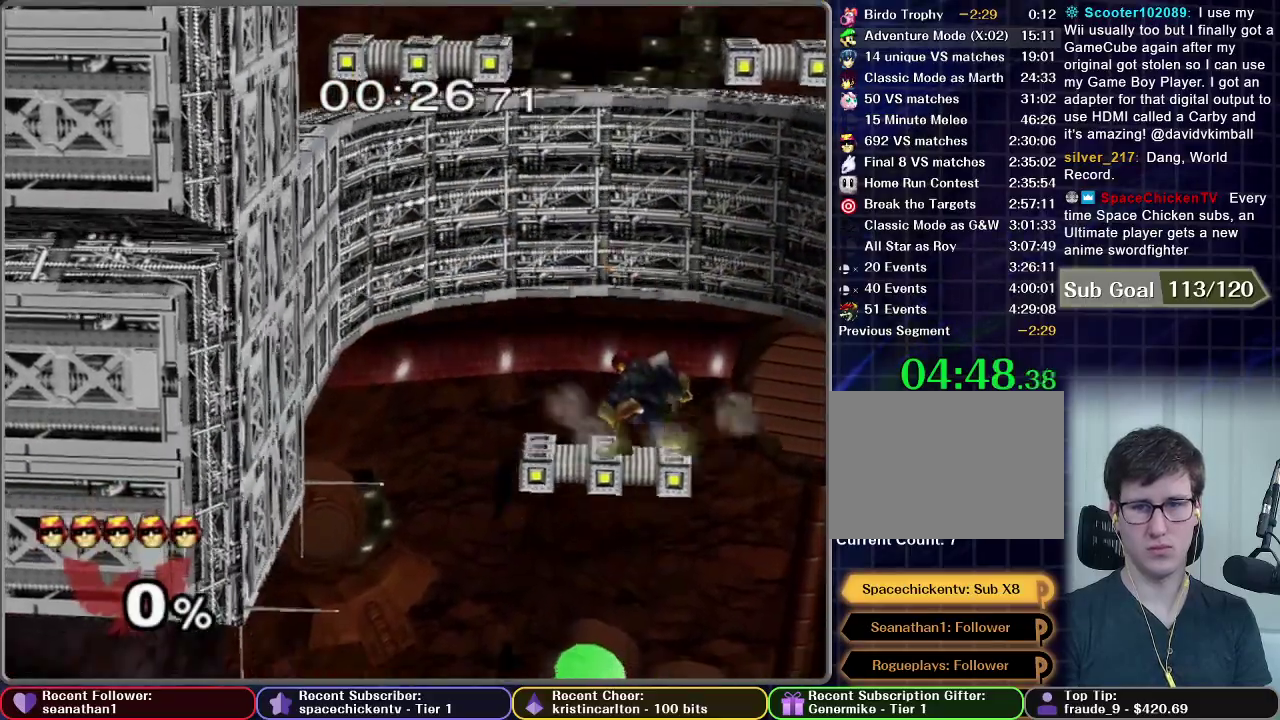
{"buttons": ["X"], "right_stick": "center", "events": [[117, "X", "up"], [350, "X", "down"]]}
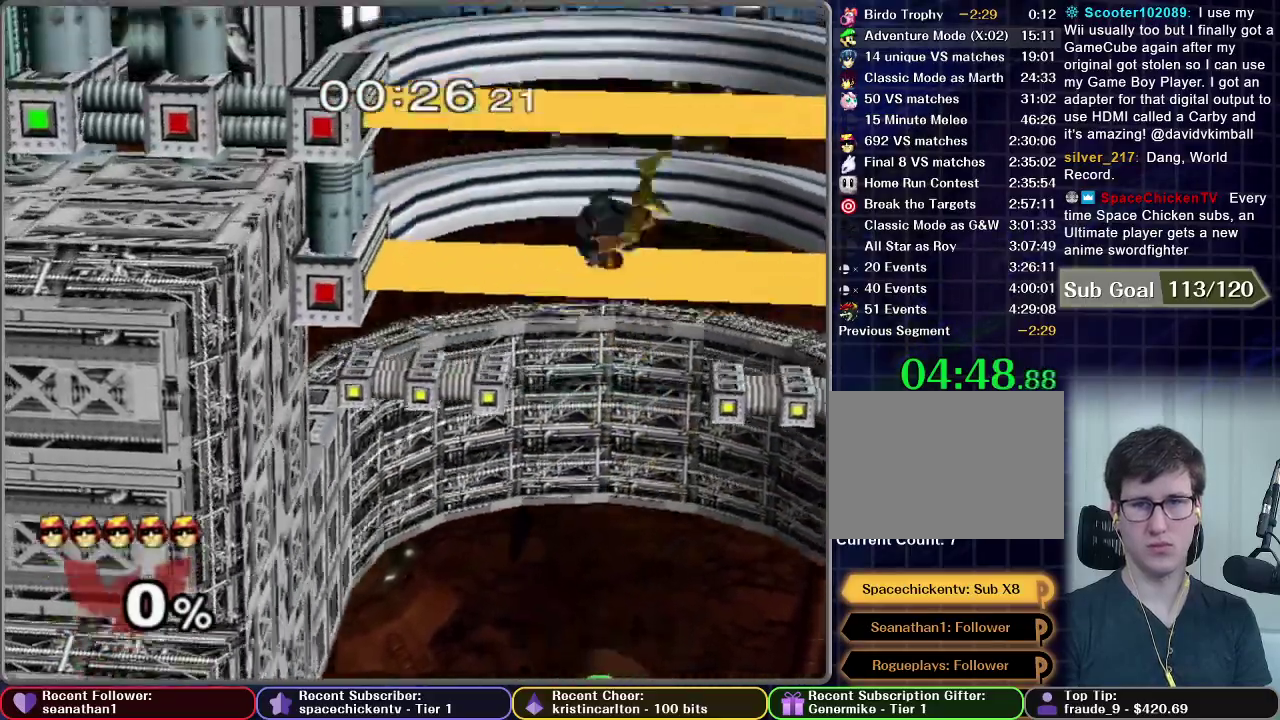
{"buttons": [], "right_stick": "center", "events": [[34, "R1", "down"], [301, "R1", "up"], [317, "X", "up"]]}
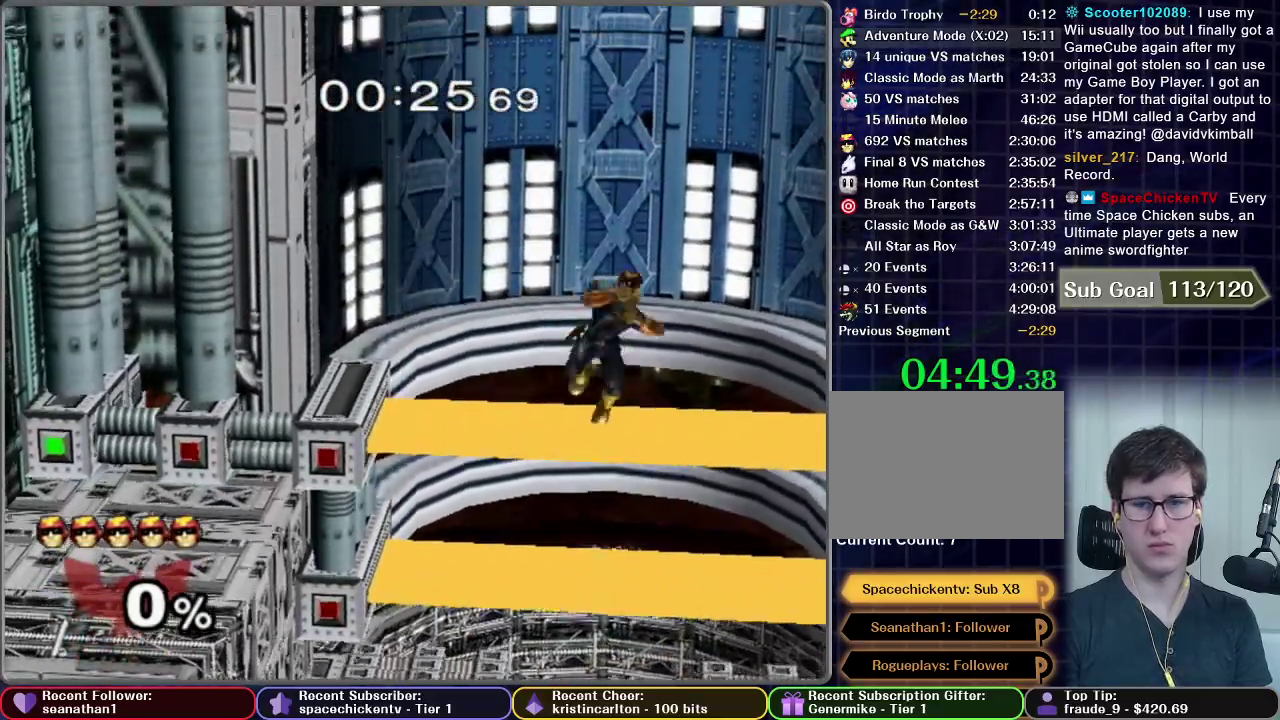
{"buttons": [], "right_stick": "center", "events": [[250, "X", "down"], [417, "X", "up"]]}
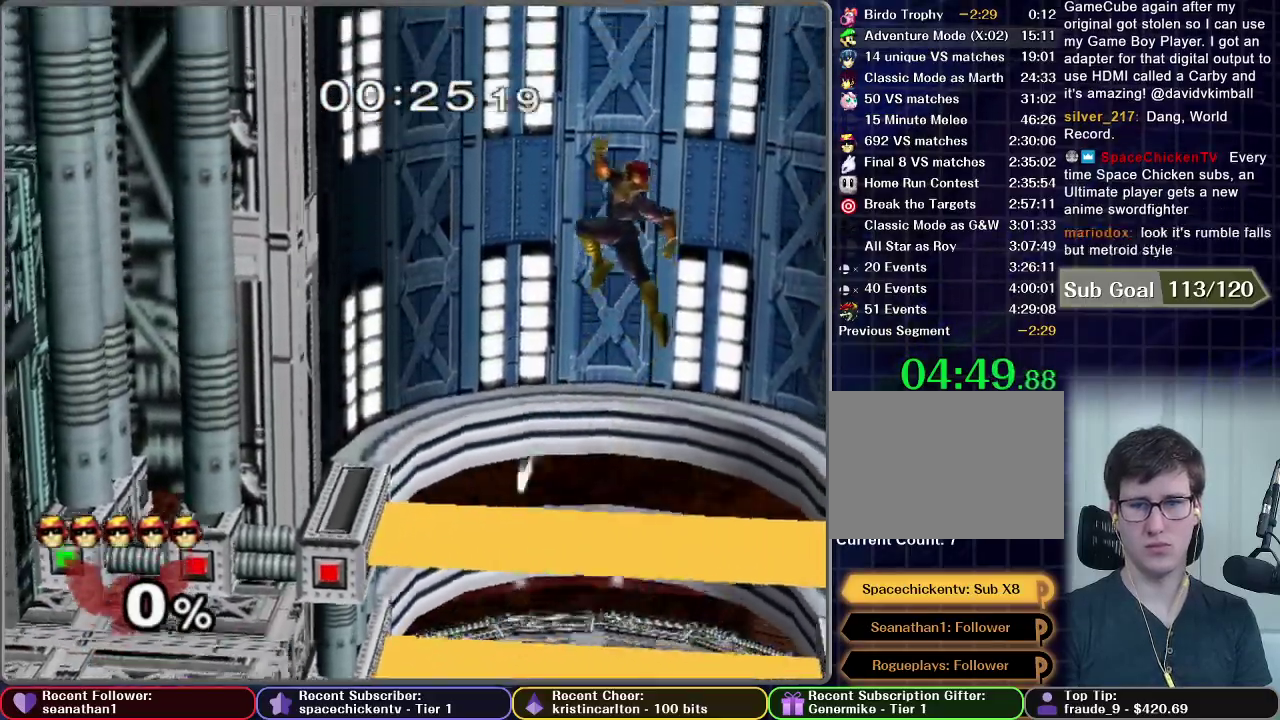
{"buttons": ["X"], "right_stick": "center", "events": [[151, "X", "down"]]}
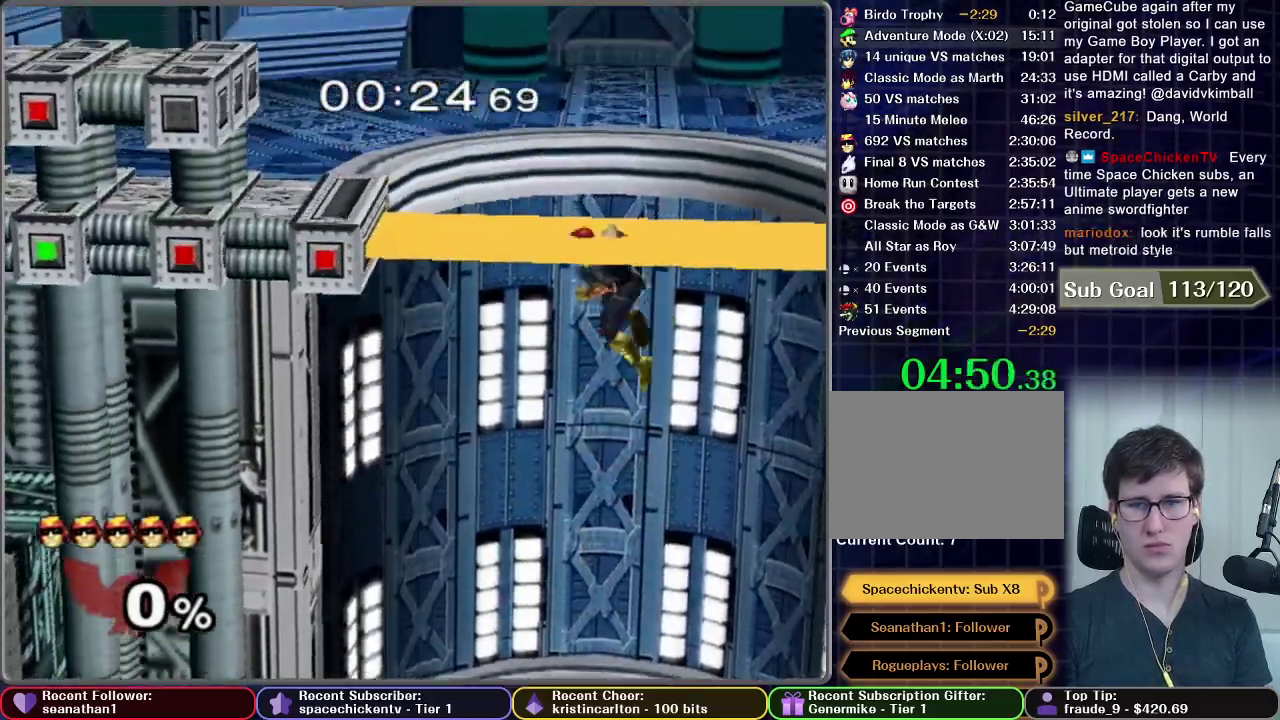
{"buttons": [], "right_stick": "center", "events": [[17, "R1", "down"], [133, "X", "up"], [267, "R1", "up"]]}
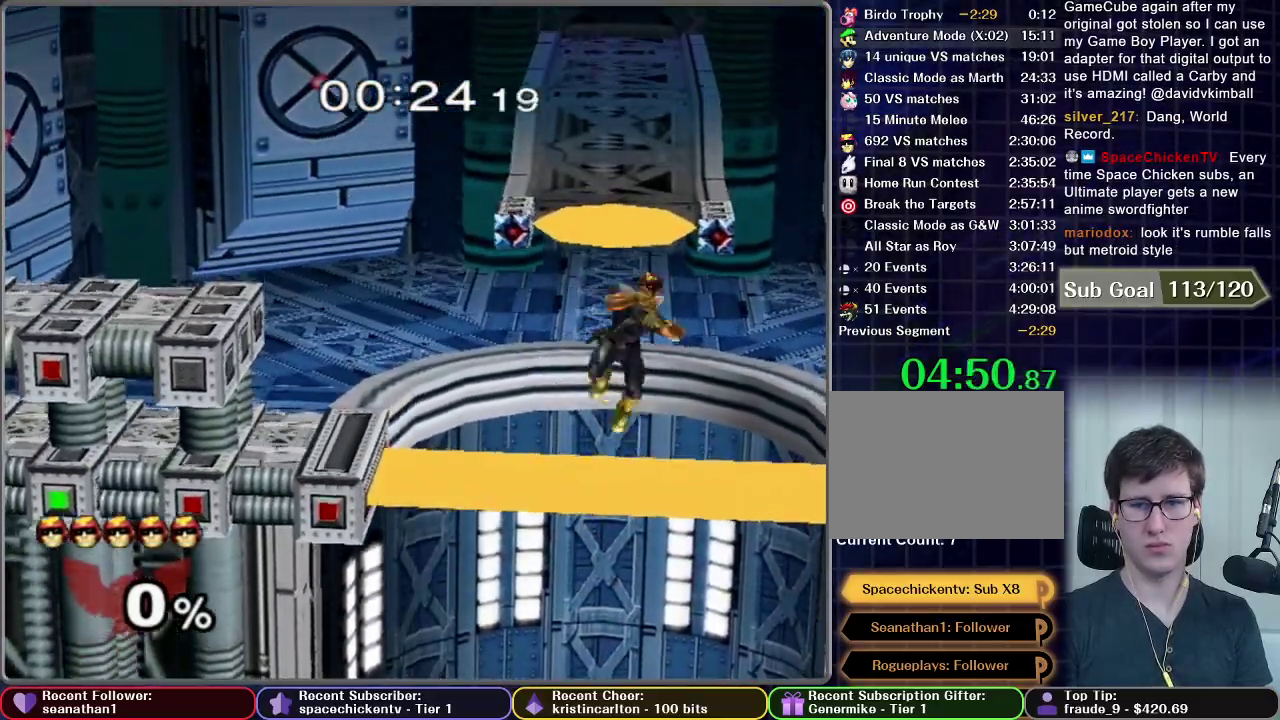
{"buttons": ["X"], "right_stick": "center", "events": [[267, "X", "down"], [351, "X", "up"], [468, "X", "down"]]}
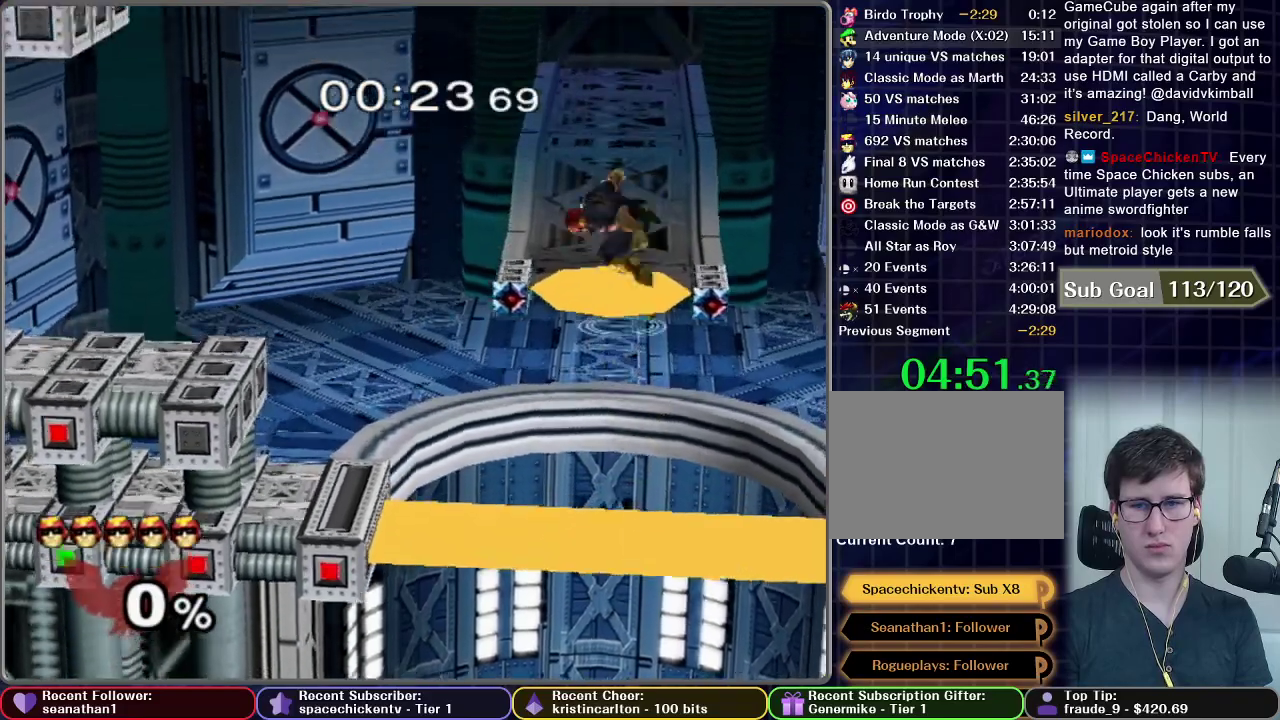
{"buttons": [], "right_stick": "center", "events": [[83, "R1", "down"], [167, "X", "up"], [183, "R1", "up"]]}
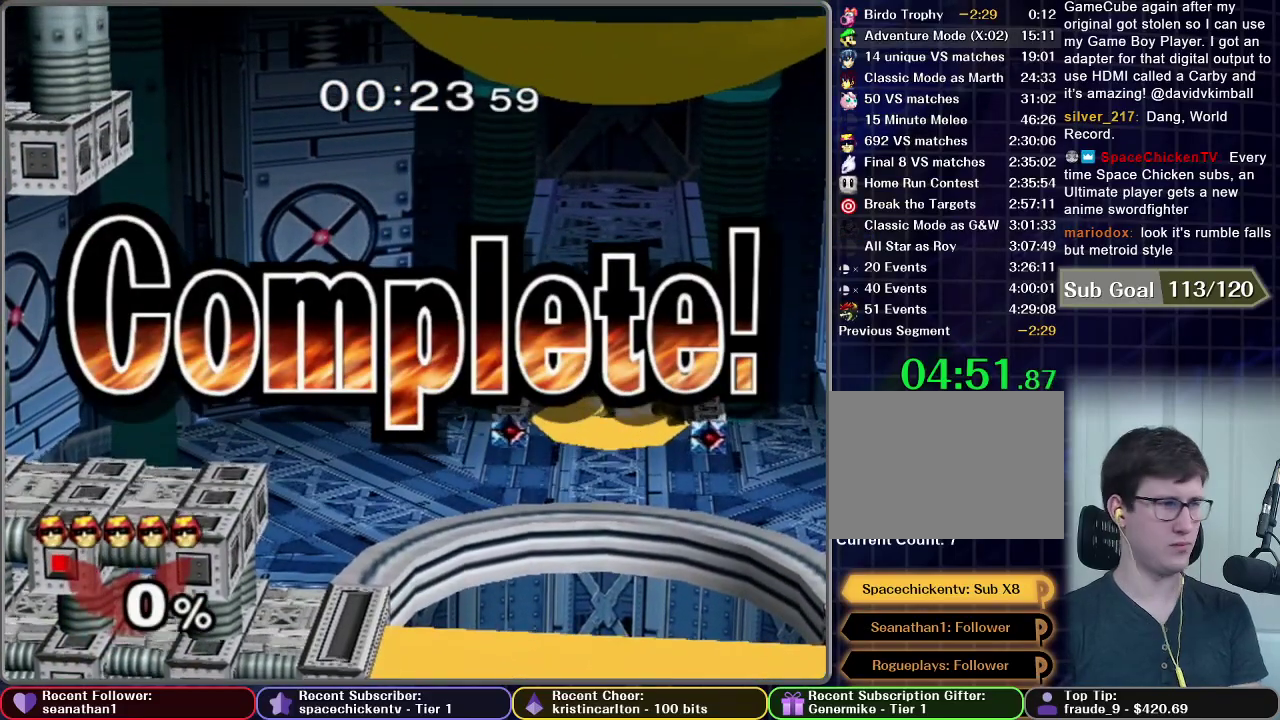
{"buttons": [], "right_stick": "center", "events": [[84, "A", "down"], [184, "A", "up"], [317, "A", "down"], [417, "A", "up"]]}
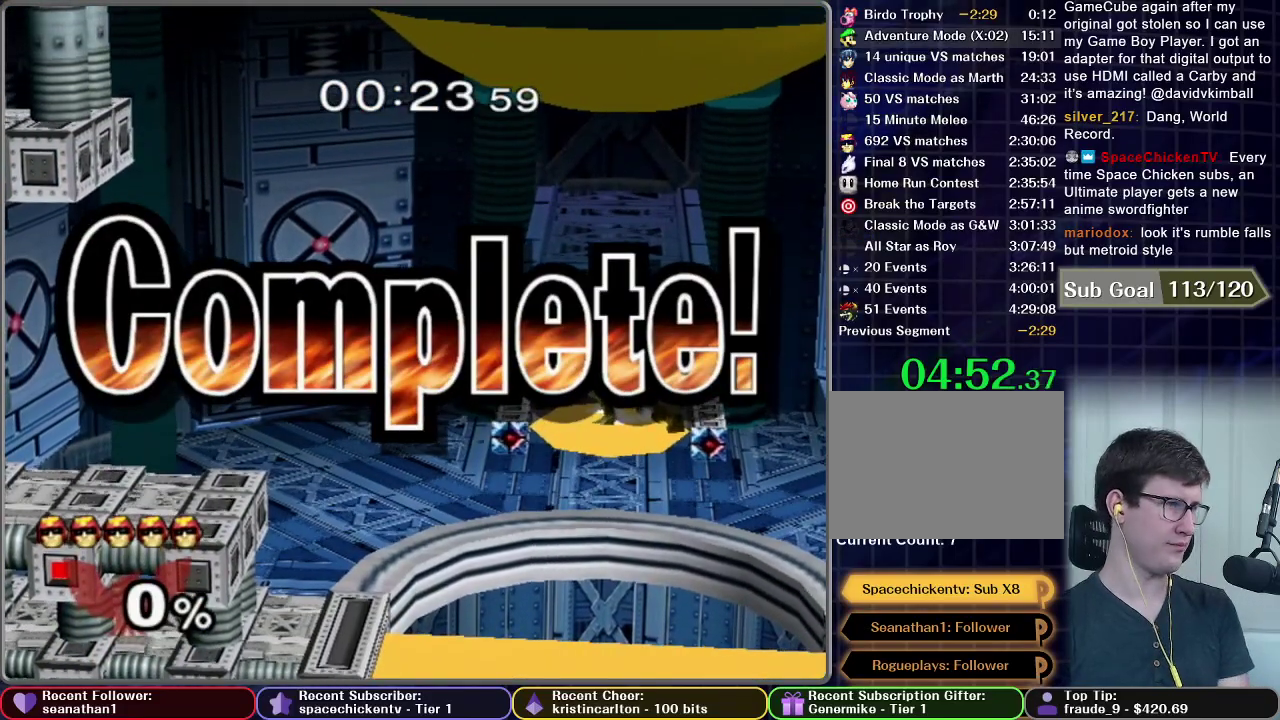
{"buttons": ["START"], "right_stick": "center", "events": [[434, "START", "down"]]}
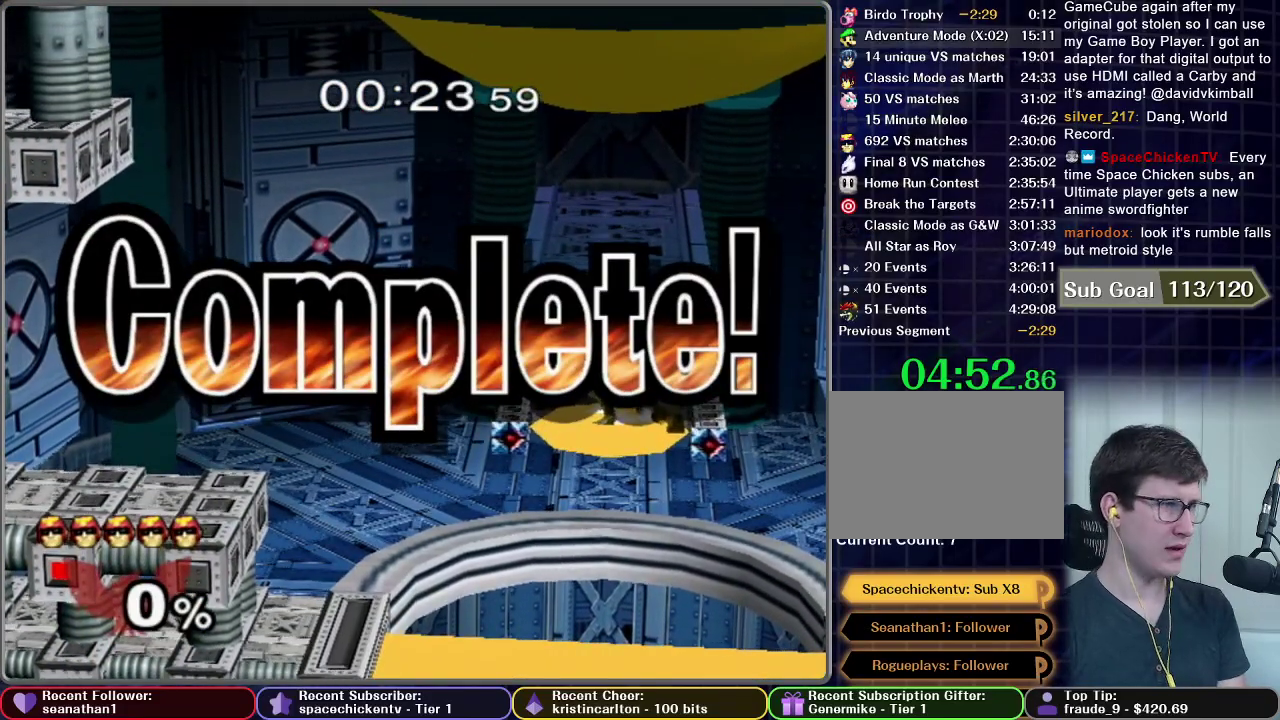
{"buttons": ["START"], "right_stick": "center", "events": [[33, "START", "up"], [116, "START", "down"], [217, "START", "up"], [283, "START", "down"], [383, "START", "up"], [484, "START", "down"]]}
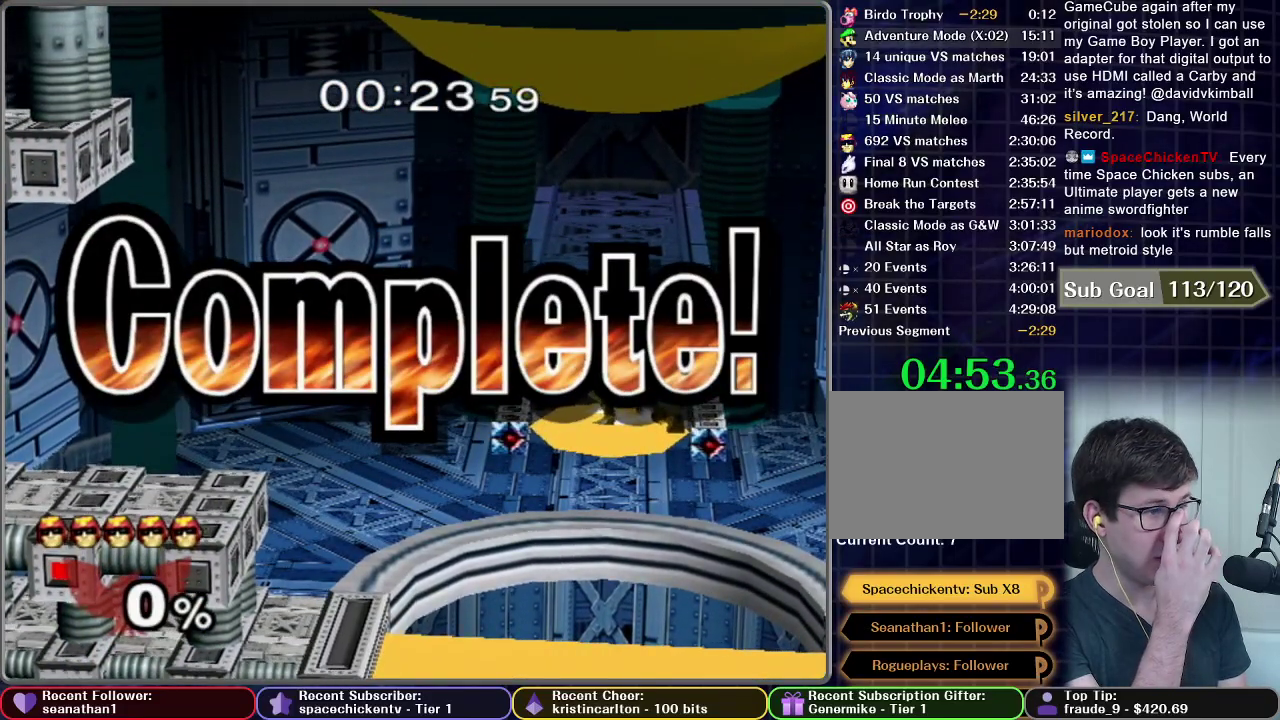
{"buttons": ["START"], "right_stick": "center", "events": [[84, "START", "up"], [167, "START", "down"], [284, "START", "up"], [351, "START", "down"], [451, "START", "up"], [501, "START", "down"]]}
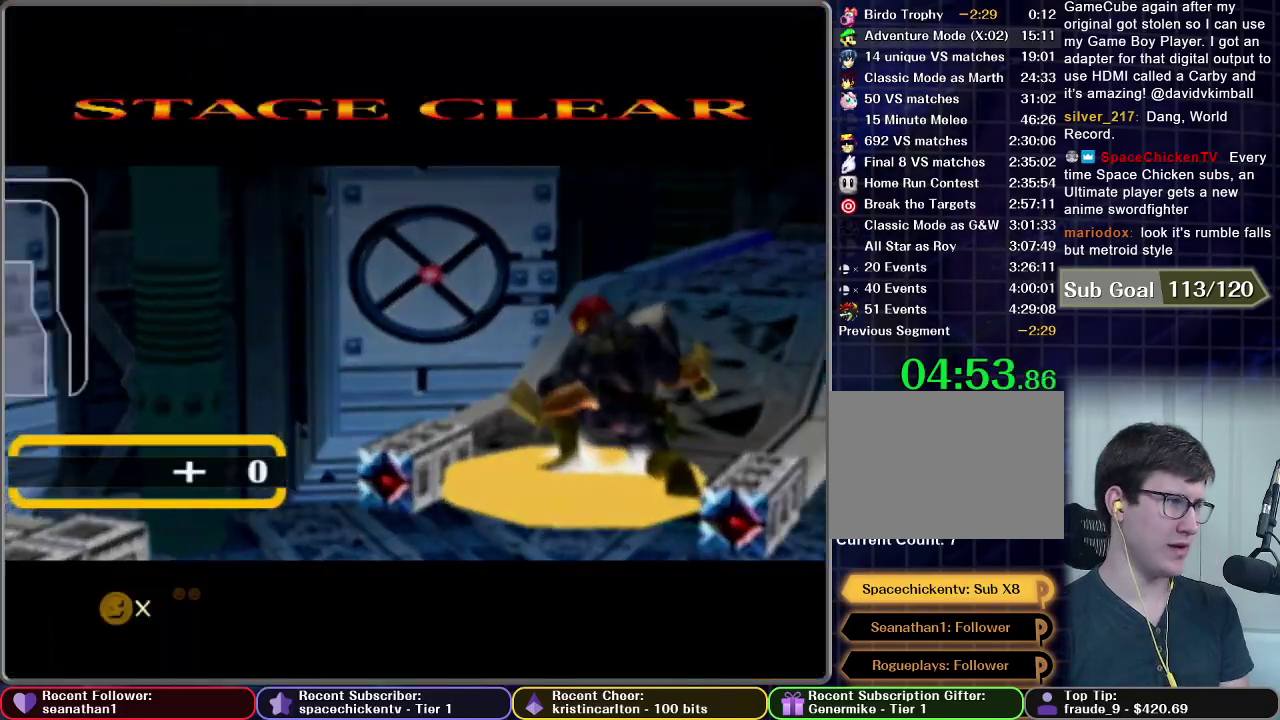
{"buttons": [], "right_stick": "center", "events": [[116, "START", "up"], [167, "START", "down"], [300, "START", "up"], [350, "START", "down"], [484, "START", "up"]]}
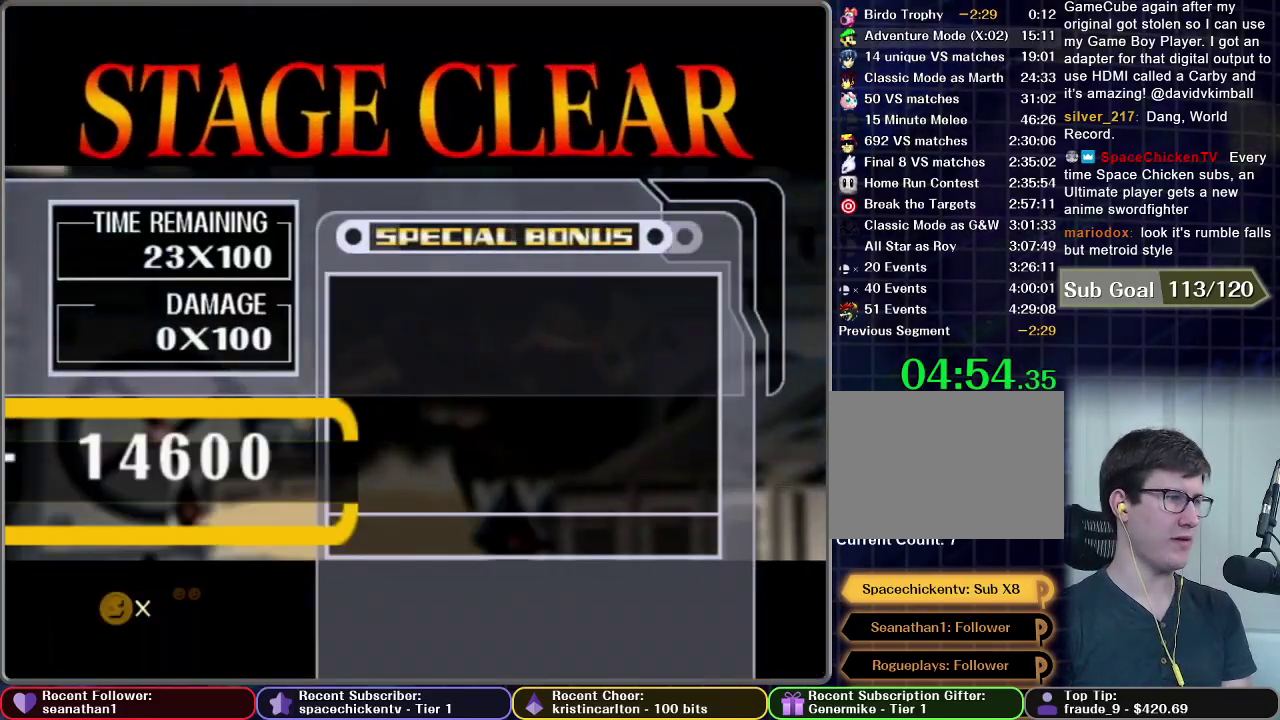
{"buttons": ["START"], "right_stick": "center", "events": [[50, "START", "down"], [167, "START", "up"], [234, "START", "down"], [367, "START", "up"], [434, "START", "down"]]}
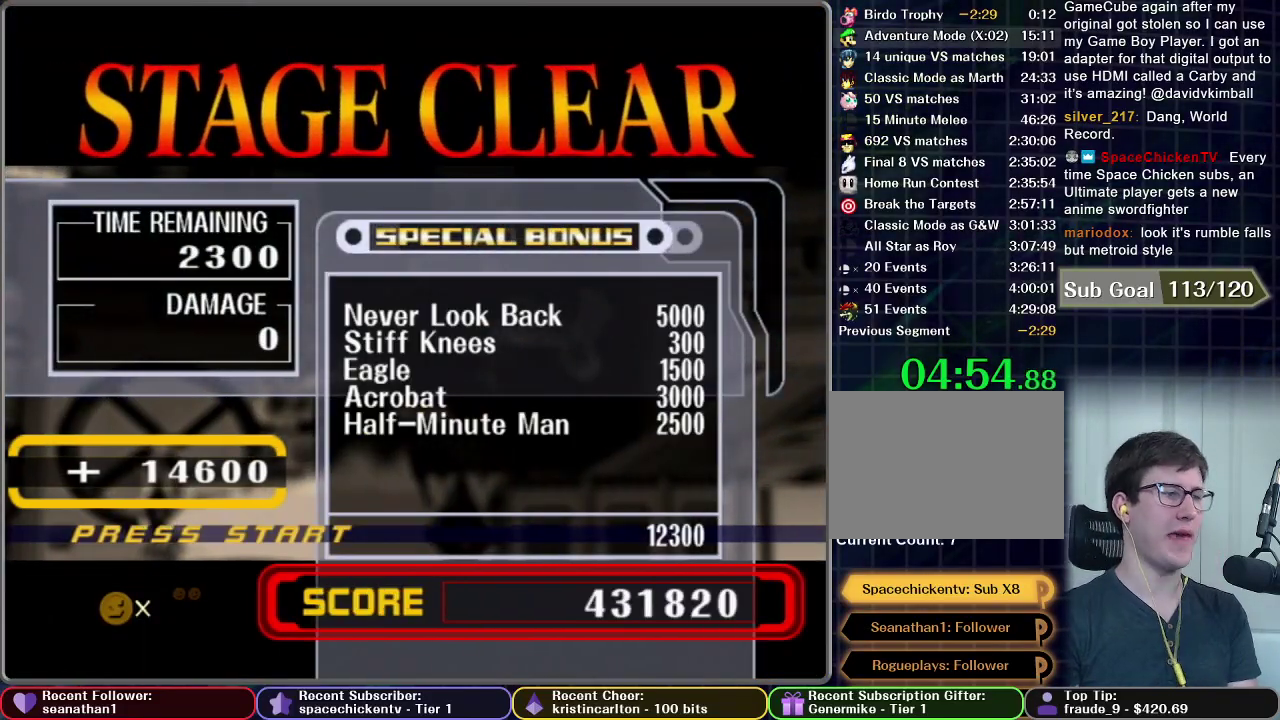
{"buttons": [], "right_stick": "center", "events": [[33, "START", "up"], [100, "START", "down"], [217, "START", "up"], [267, "START", "down"], [367, "START", "up"]]}